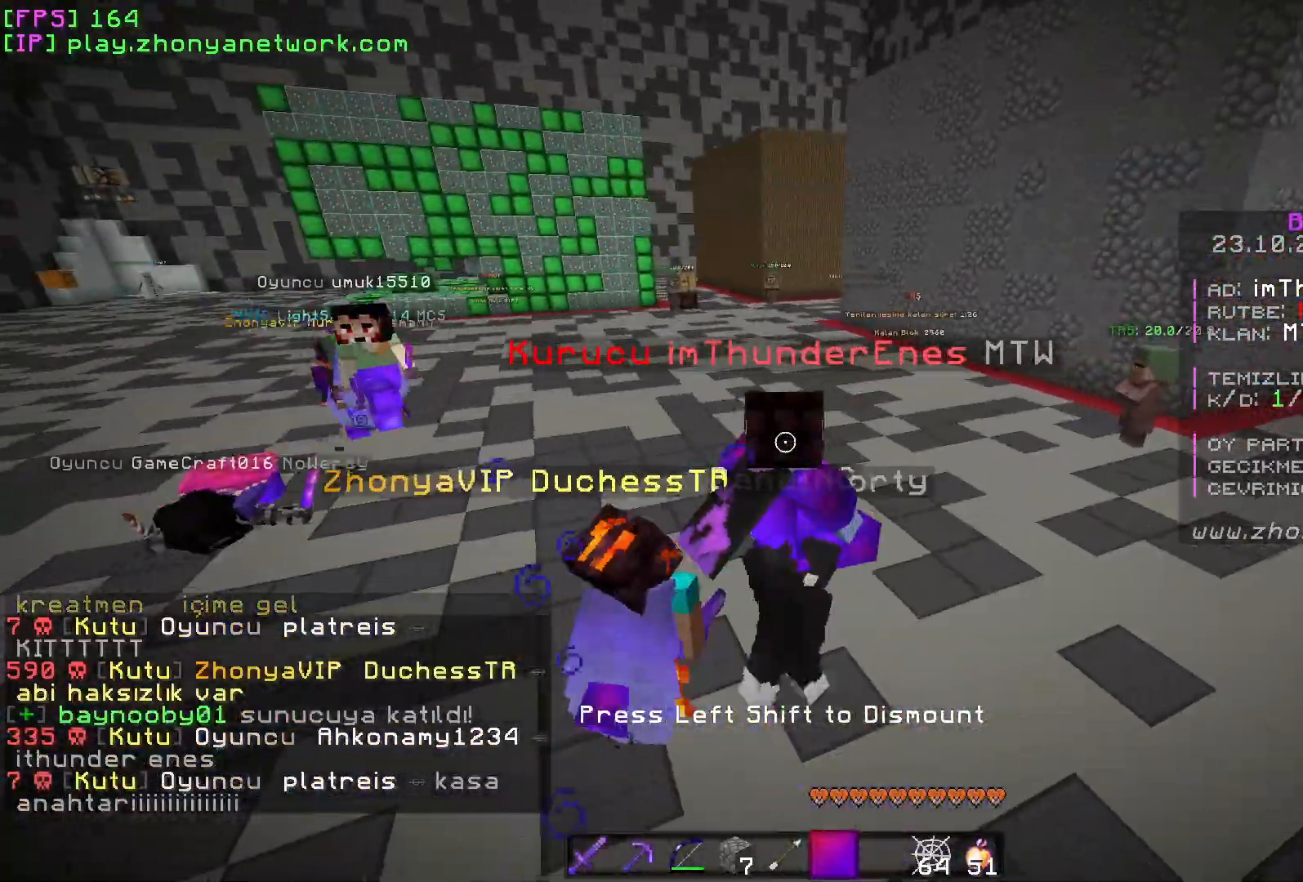
Gameplay with keyboard and mouse; each line is a JSON object with the keys and mouse buttons held at the frame after it. "events" lists presses ("down") and releases ("up") of "a", "d", "s", "w", "mouse_left" and "mouse_right" between this image and that frame as [ms after this image, input, new state], when the widget could be followed in between. "mouse_left", "mouse_right" = the "left", "right" buttons of the "mouse" list. No other keys are recorded. Fast repeated clicks can show as one long hold. Mouse movement is not recorded.
{"keys": [], "mouse": [], "events": [[367, "d", "down"], [383, "d", "up"]]}
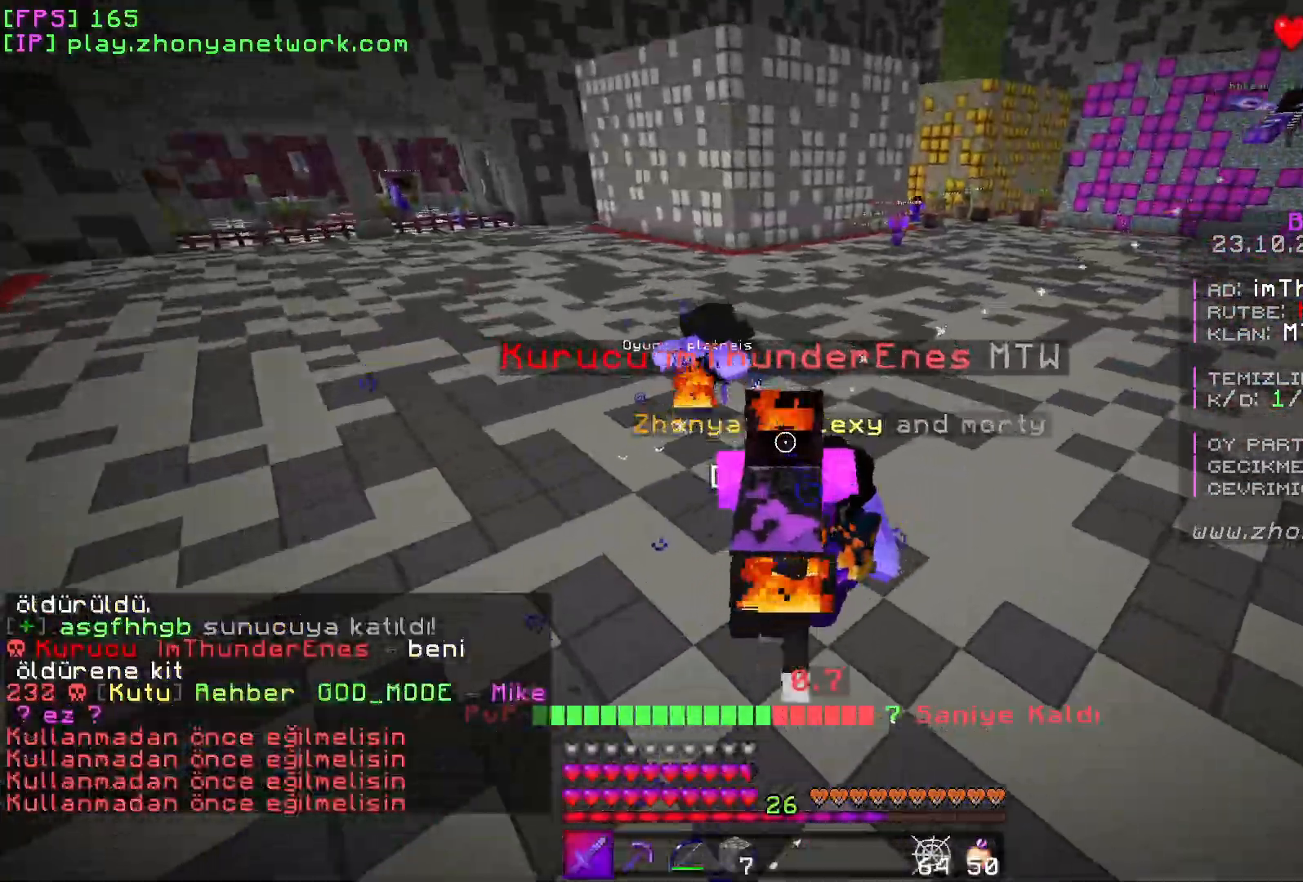
{"keys": ["w"], "mouse": [], "events": [[83, "mouse_left", "down"], [183, "mouse_left", "up"], [500, "w", "down"]]}
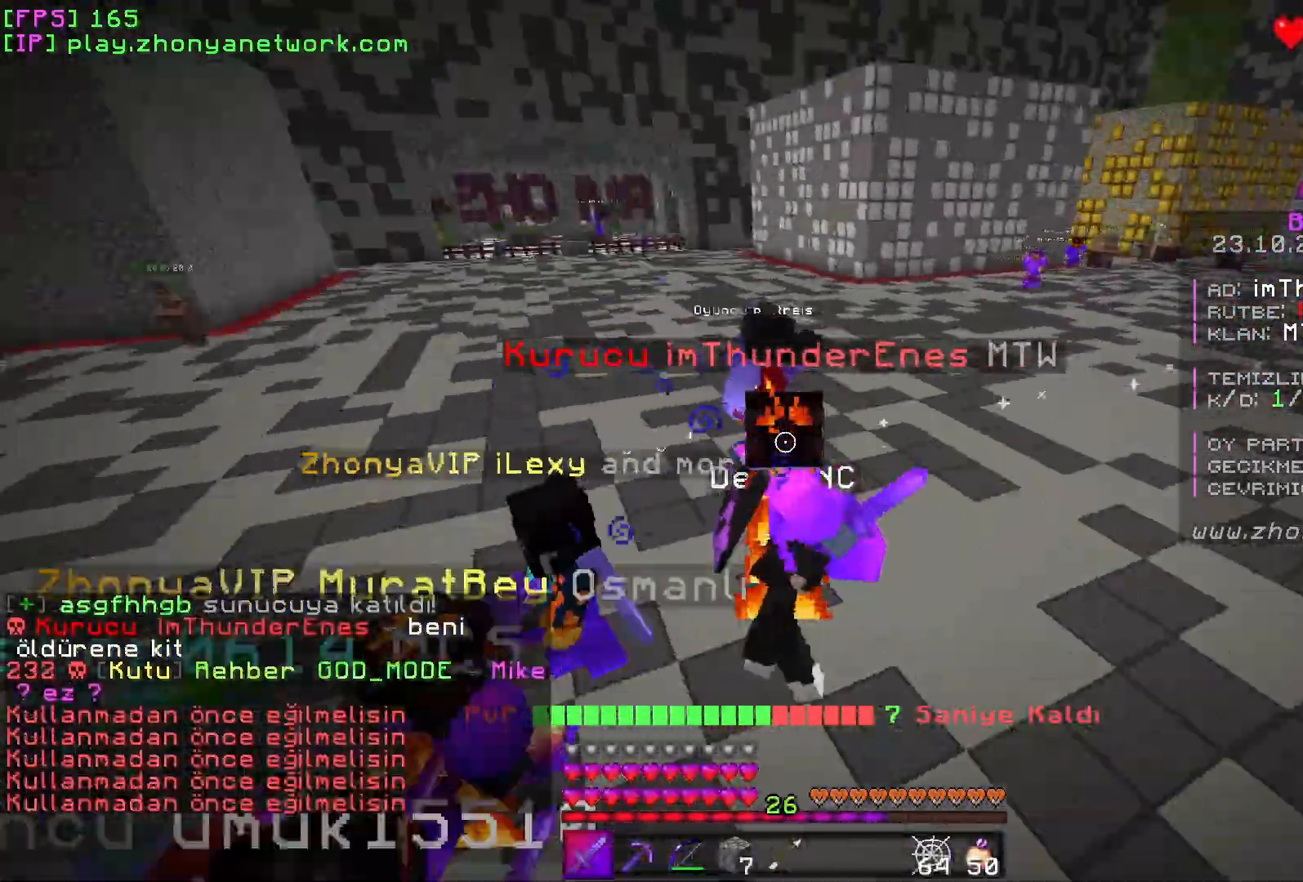
{"keys": [], "mouse": [], "events": [[67, "mouse_left", "down"], [117, "w", "up"], [183, "mouse_left", "up"]]}
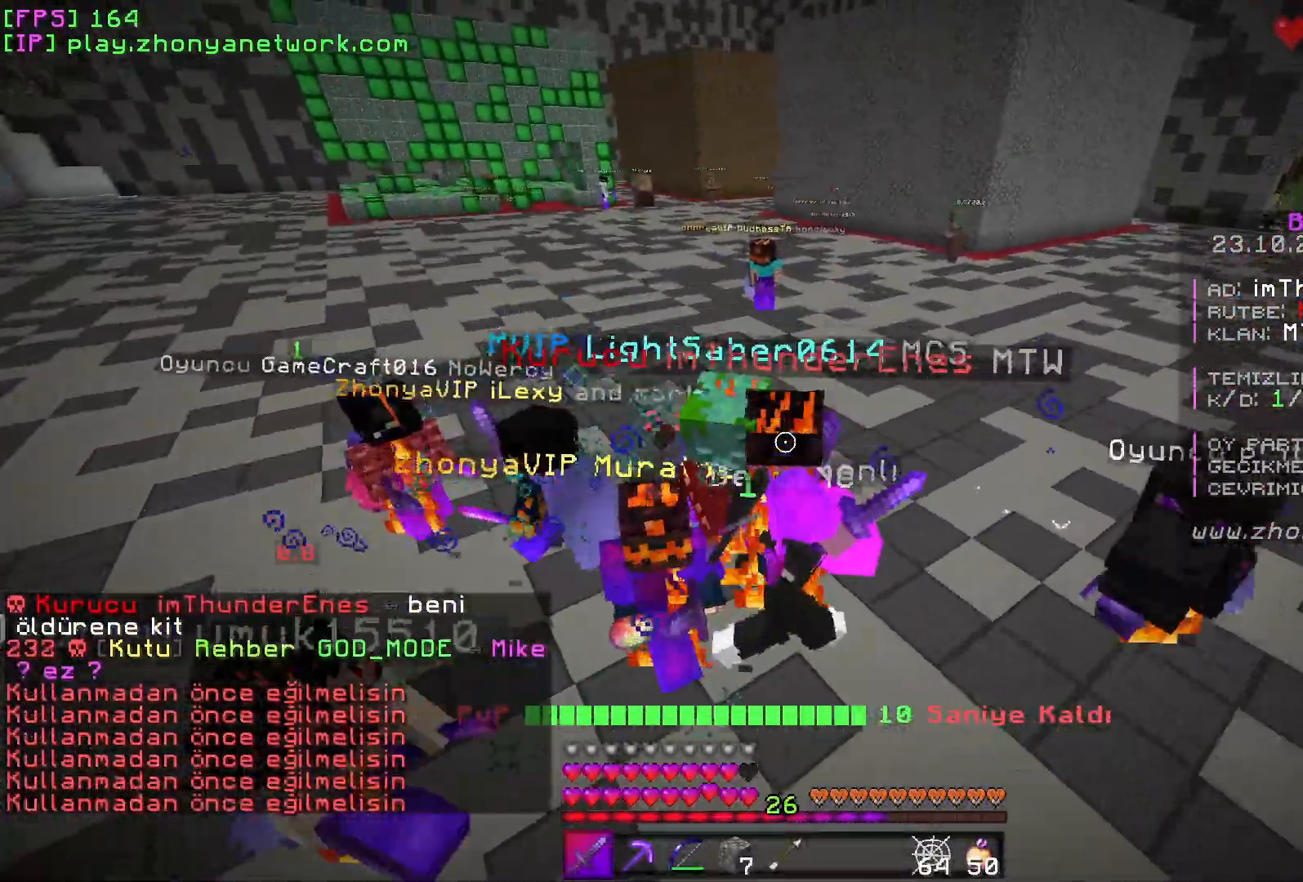
{"keys": ["s"], "mouse": ["left"], "events": [[33, "w", "down"], [83, "mouse_left", "down"], [133, "w", "up"], [217, "mouse_left", "up"], [300, "s", "down"], [500, "mouse_left", "down"]]}
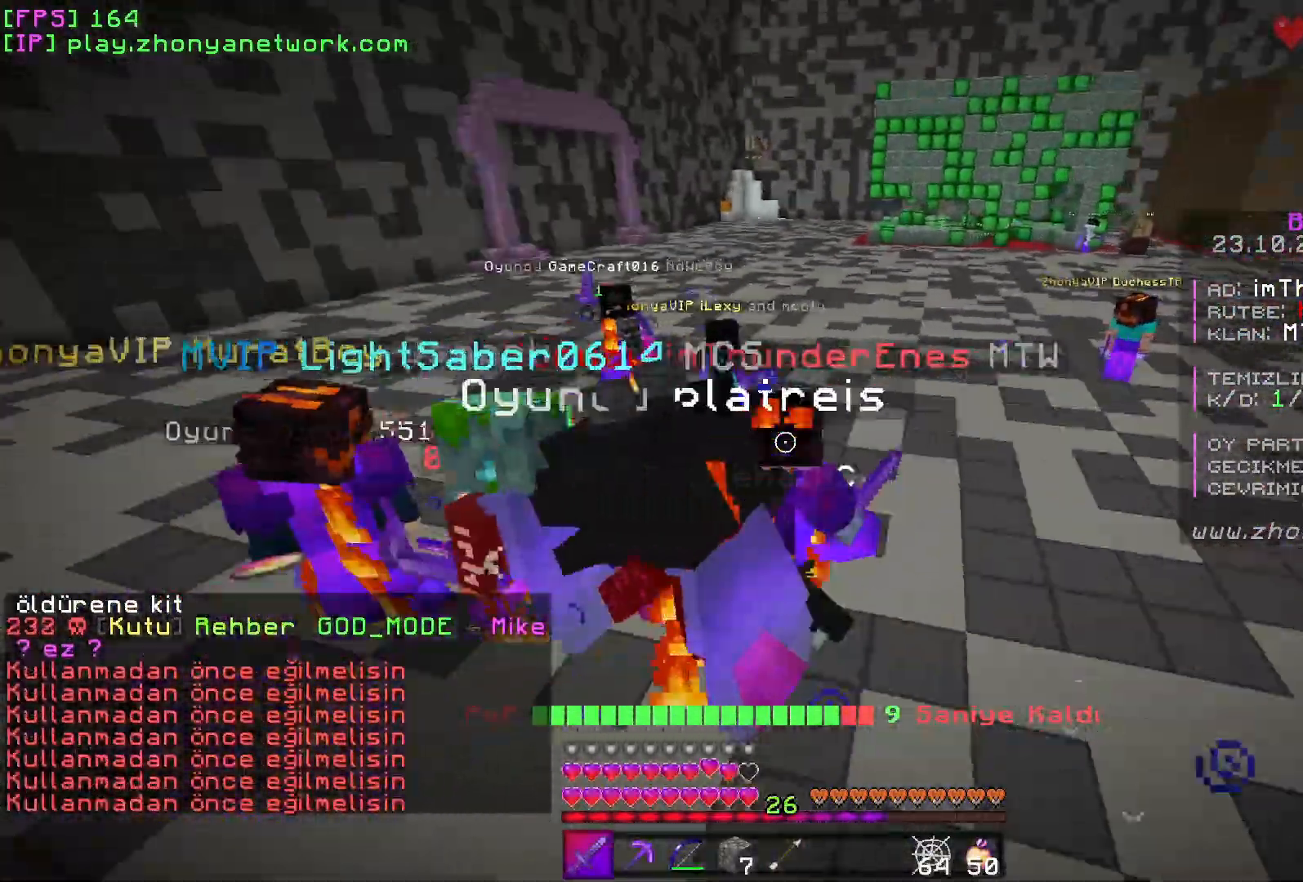
{"keys": [], "mouse": ["left"], "events": [[83, "a", "down"], [117, "mouse_left", "up"], [433, "s", "up"], [483, "a", "up"], [483, "mouse_left", "down"]]}
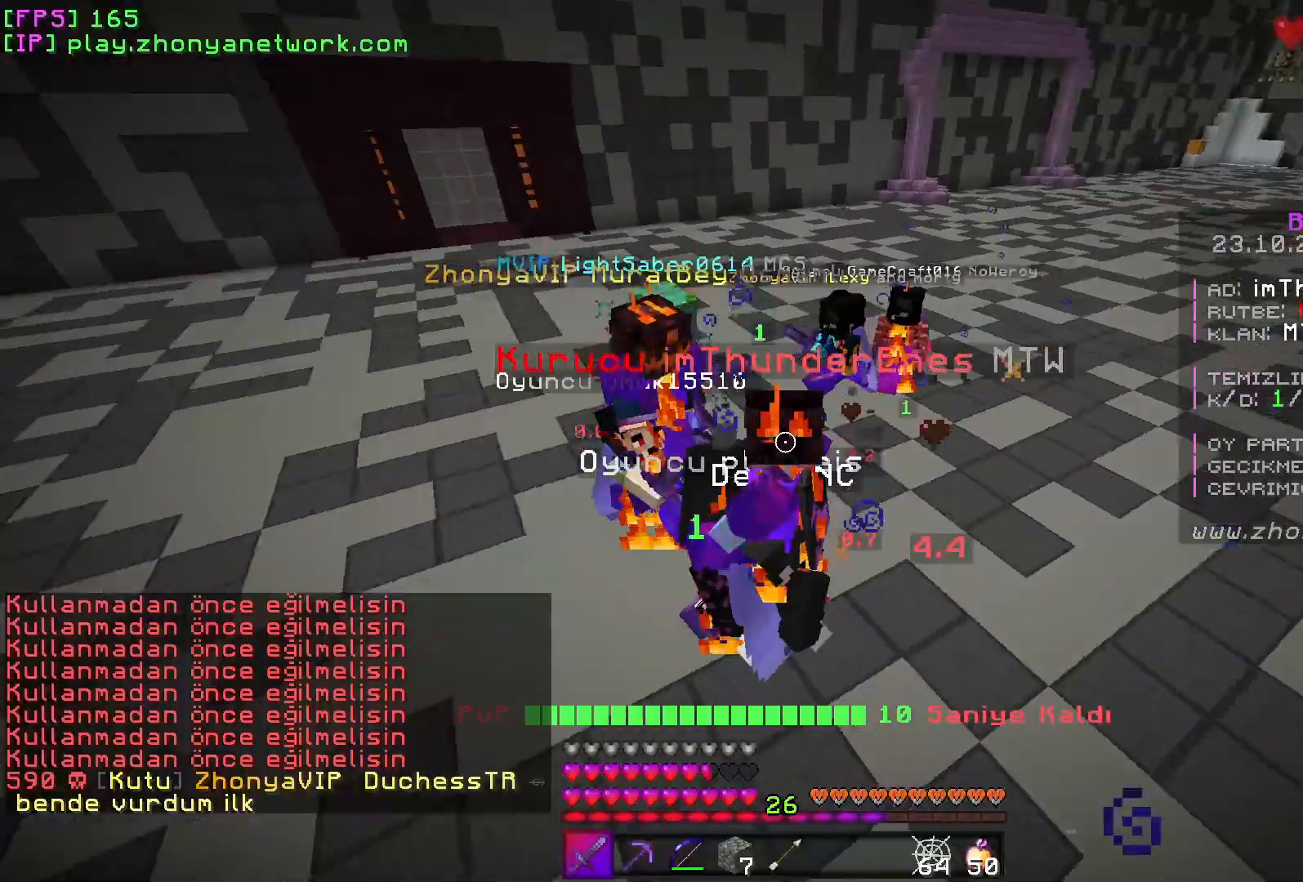
{"keys": [], "mouse": [], "events": [[100, "mouse_left", "up"]]}
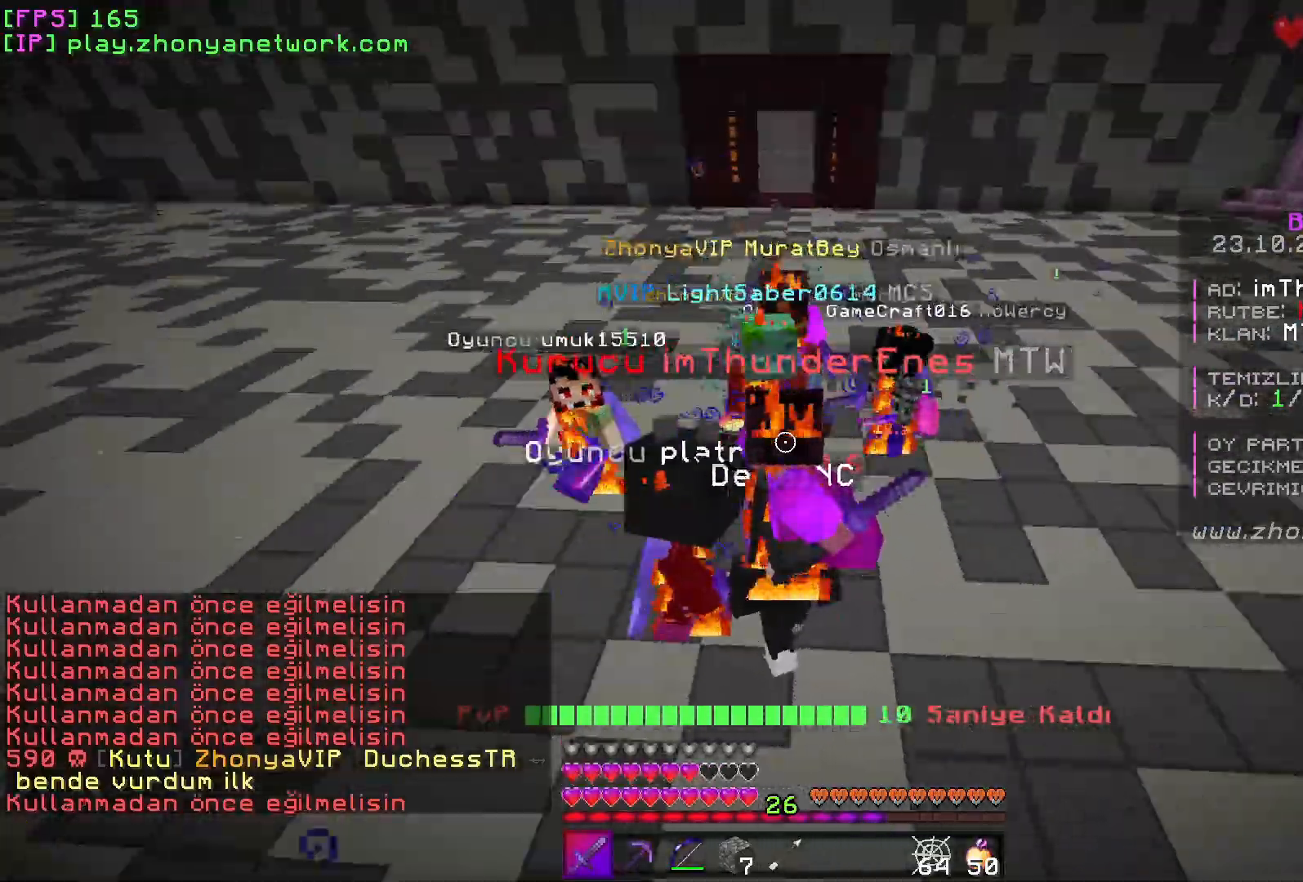
{"keys": [], "mouse": [], "events": [[17, "mouse_left", "down"], [133, "mouse_left", "up"]]}
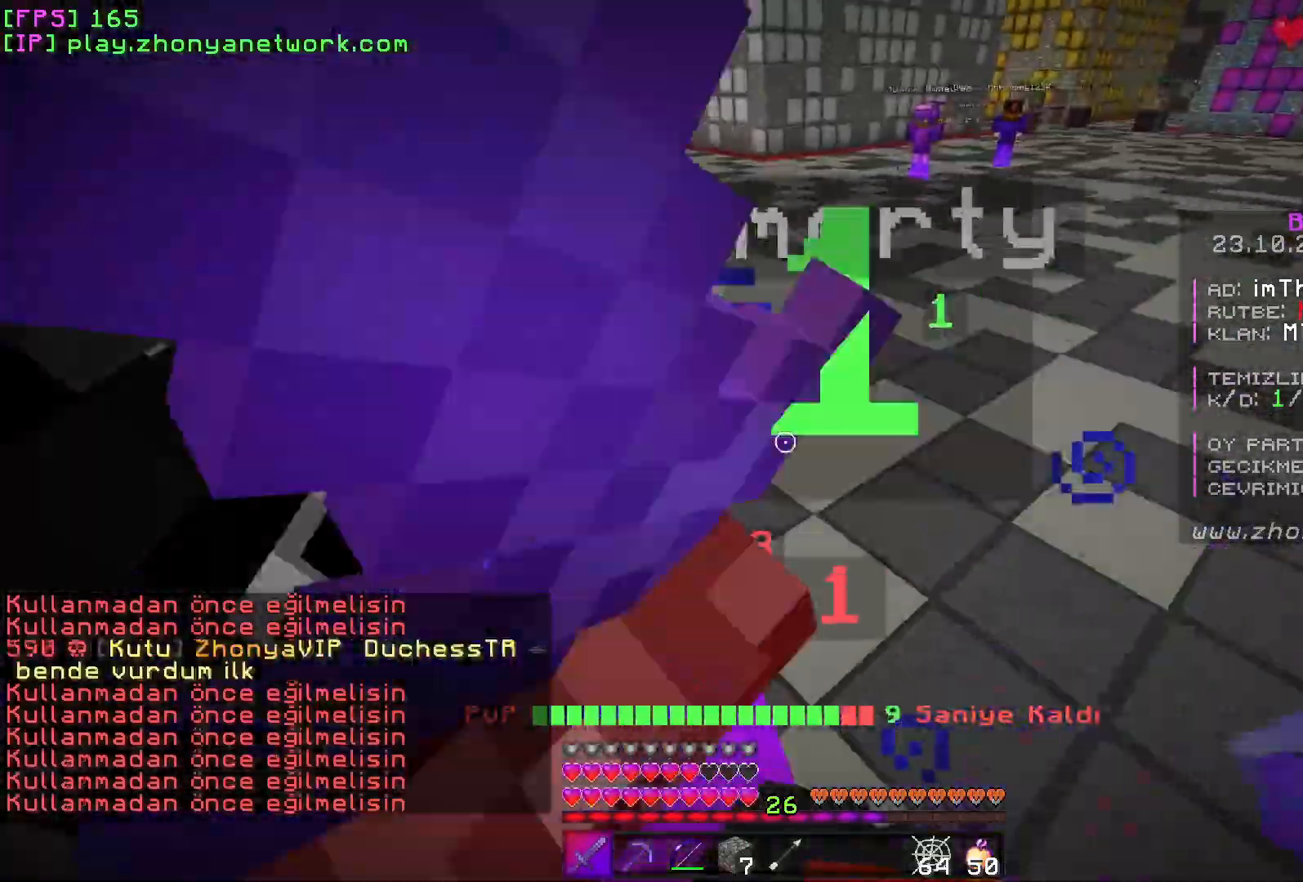
{"keys": [], "mouse": [], "events": [[283, "mouse_left", "down"], [400, "mouse_left", "up"]]}
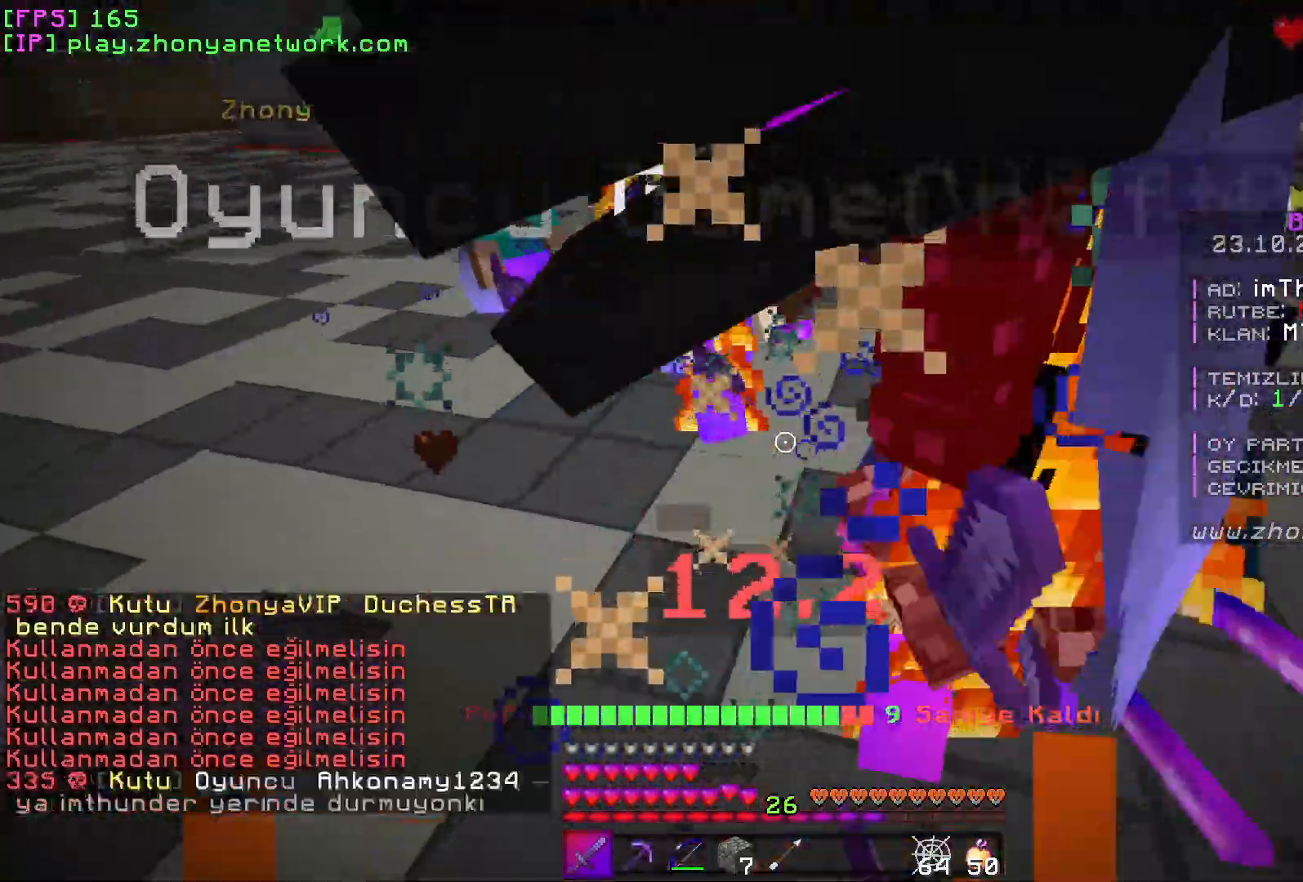
{"keys": ["w"], "mouse": [], "events": [[283, "mouse_left", "down"], [300, "w", "down"], [383, "mouse_left", "up"]]}
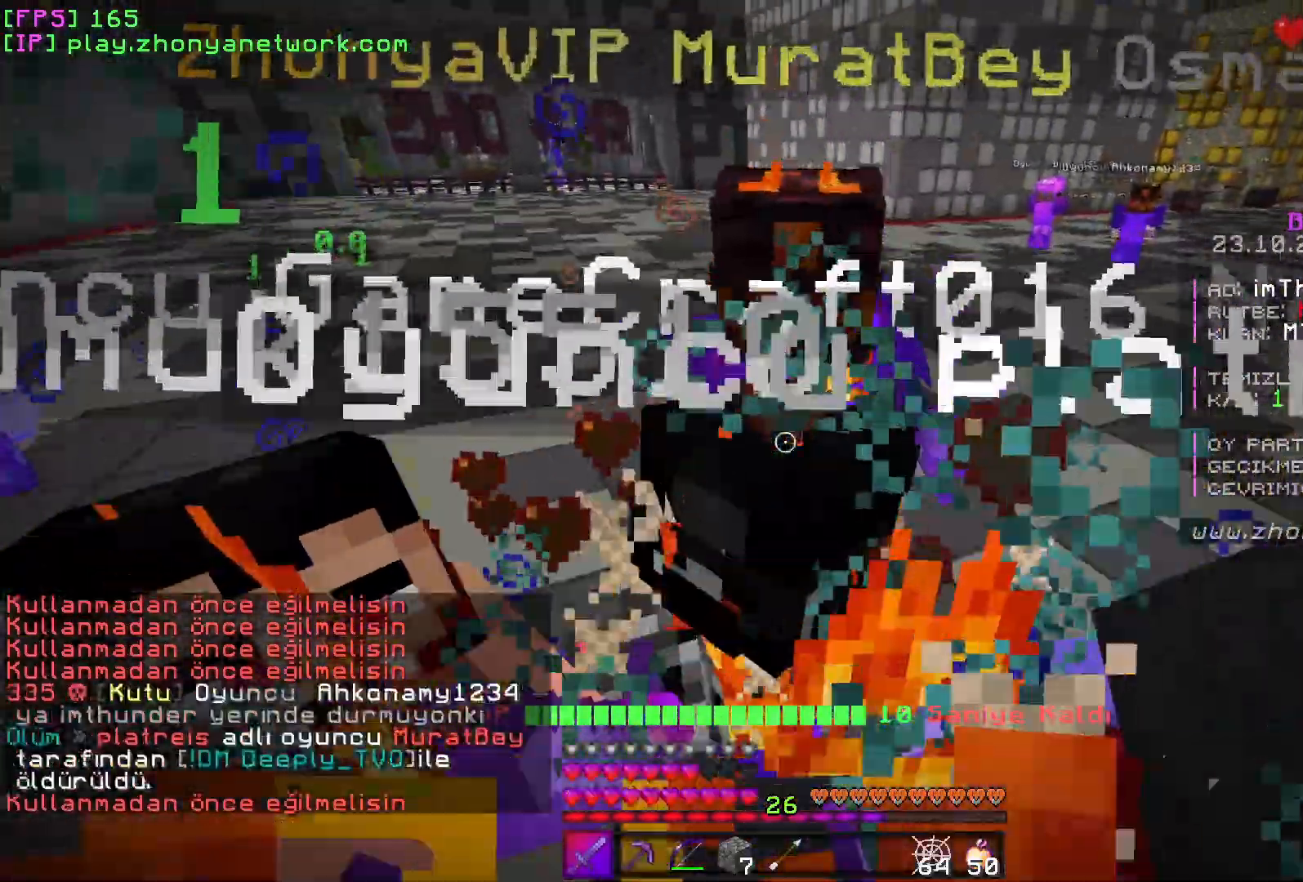
{"keys": ["w"], "mouse": [], "events": []}
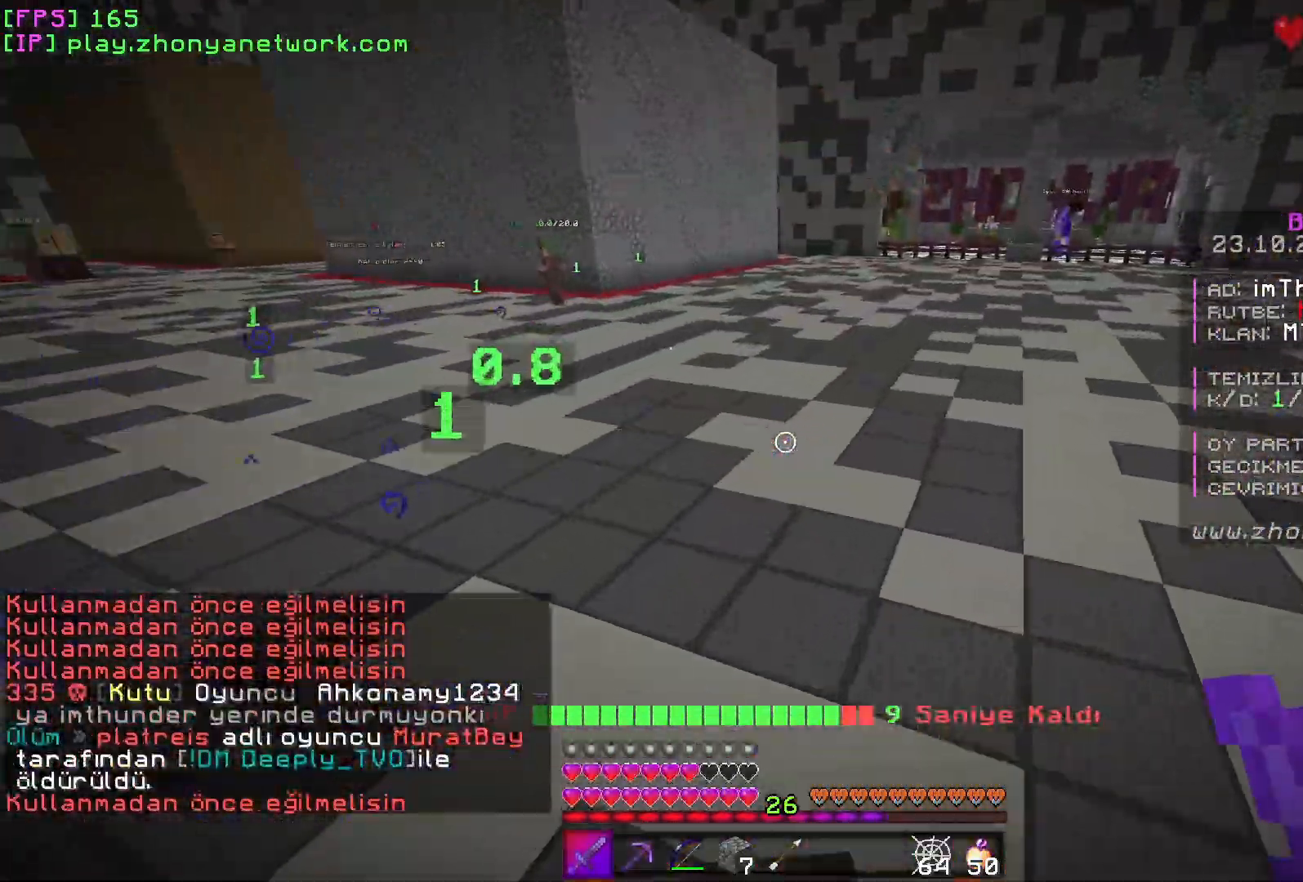
{"keys": ["w"], "mouse": [], "events": []}
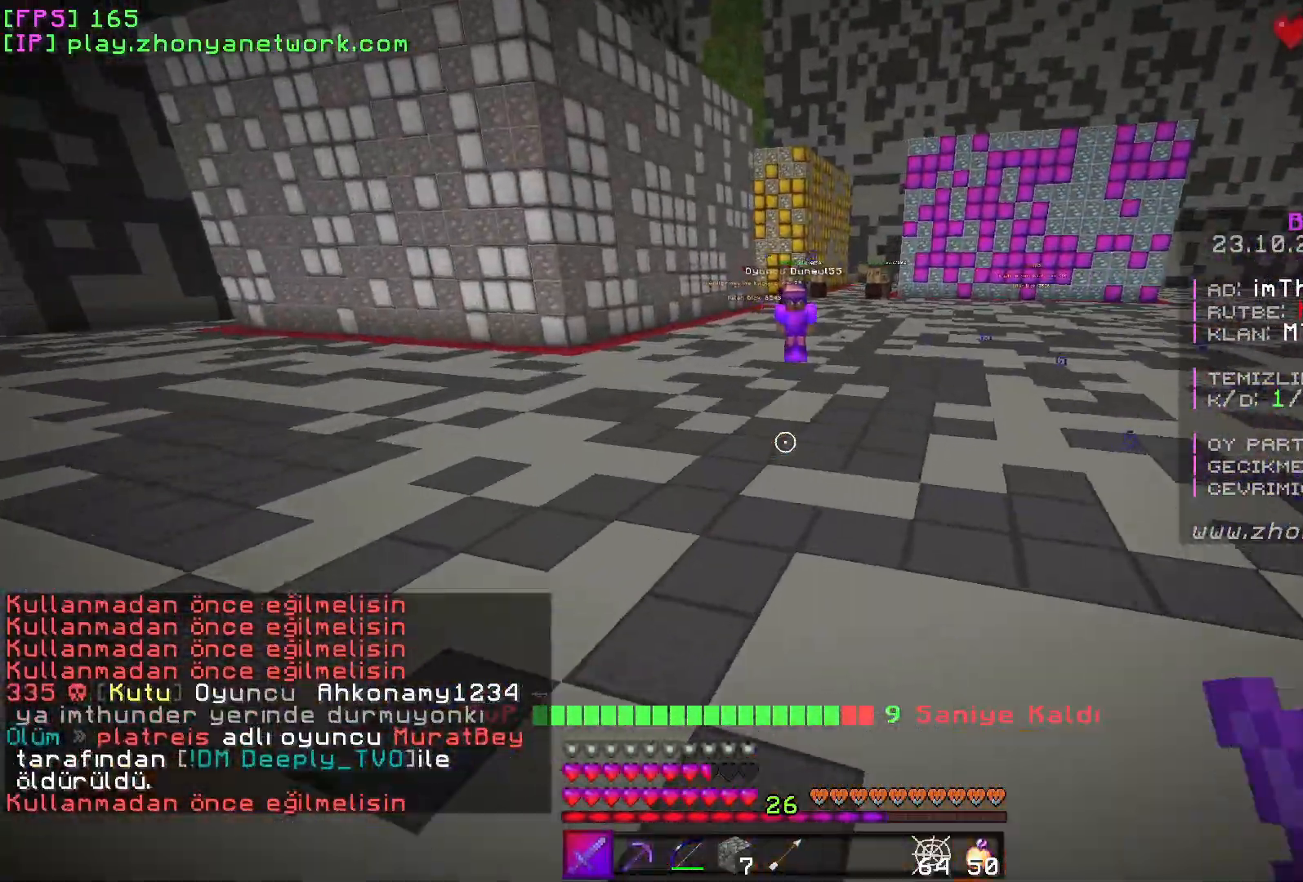
{"keys": ["w"], "mouse": [], "events": []}
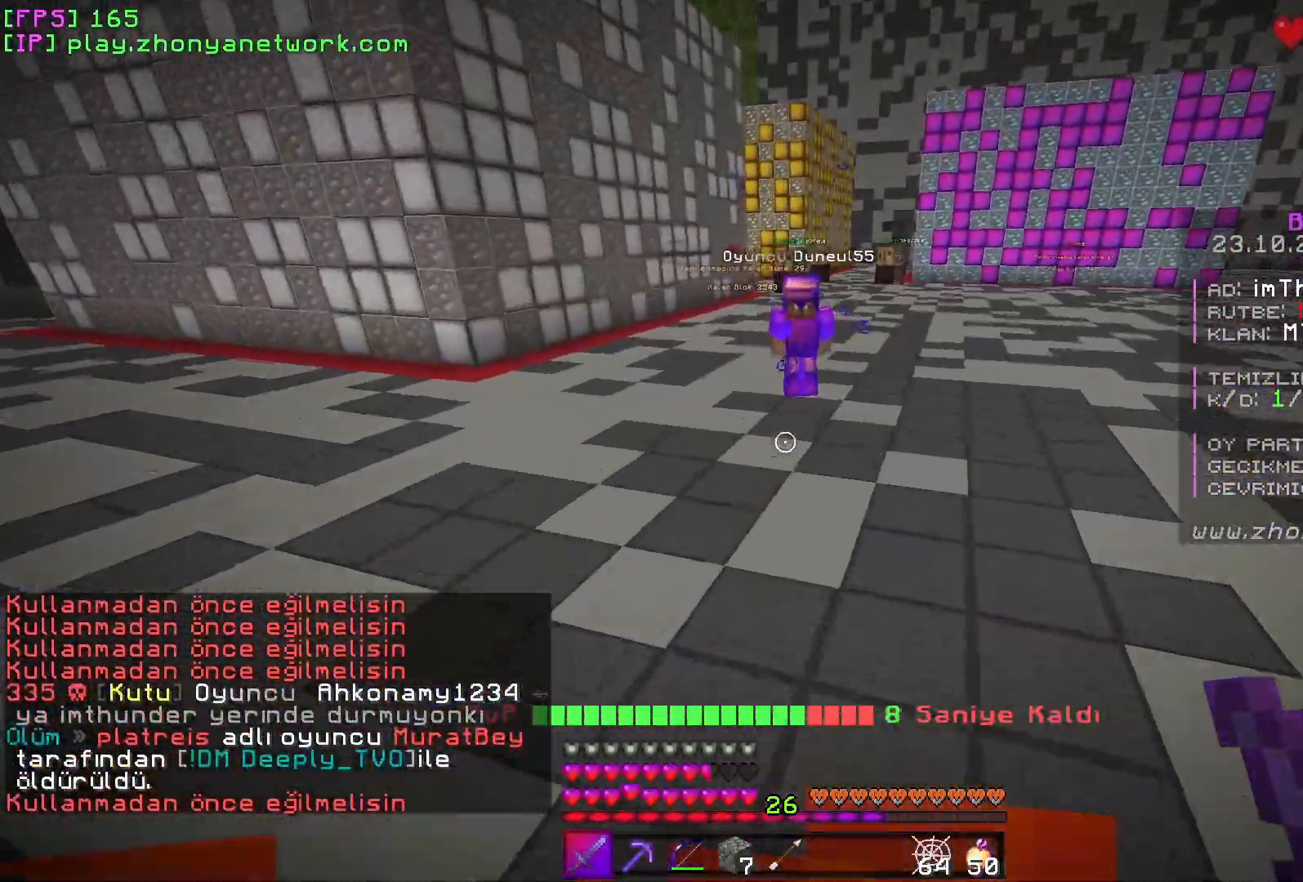
{"keys": [], "mouse": [], "events": [[350, "w", "up"]]}
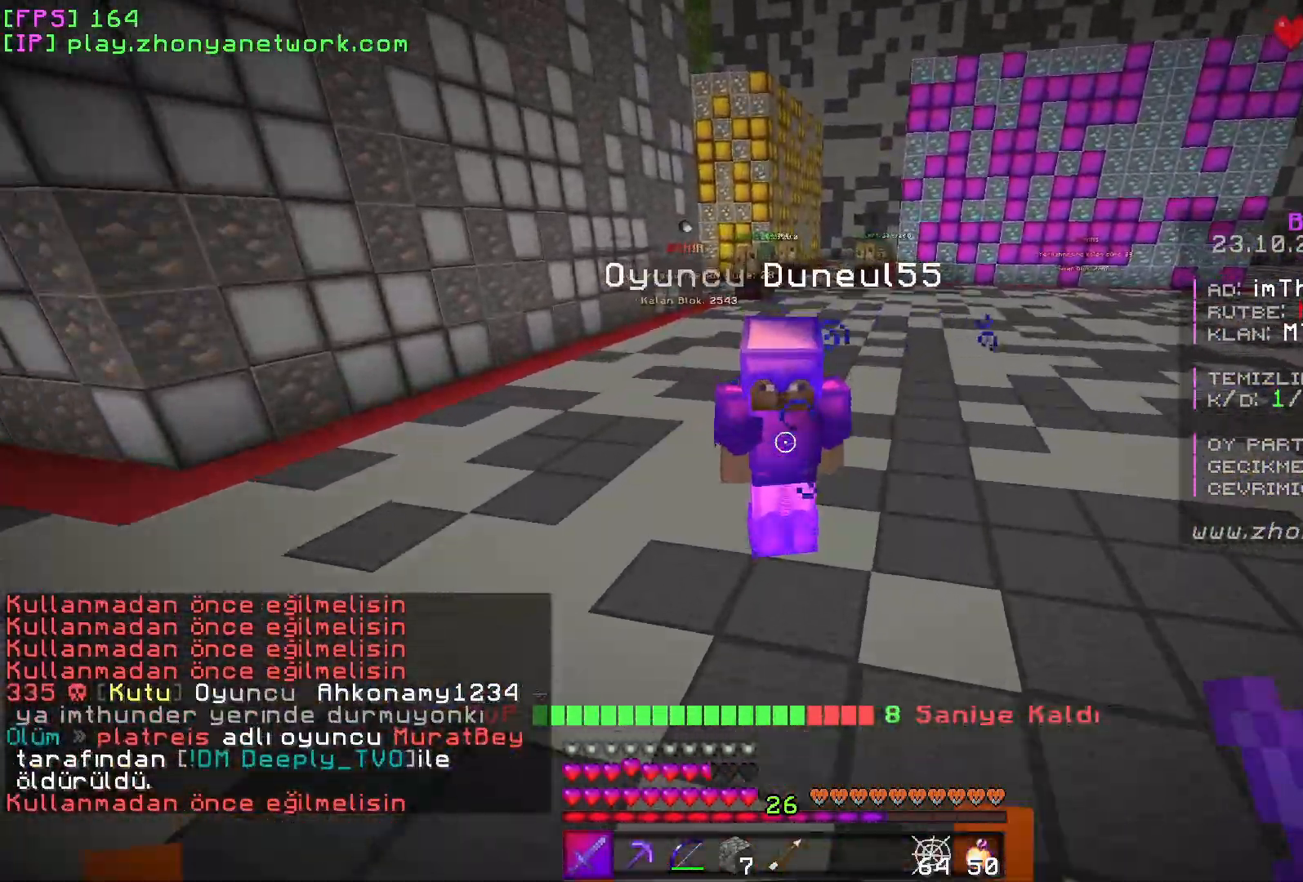
{"keys": [], "mouse": [], "events": [[167, "mouse_left", "down"], [267, "mouse_left", "up"]]}
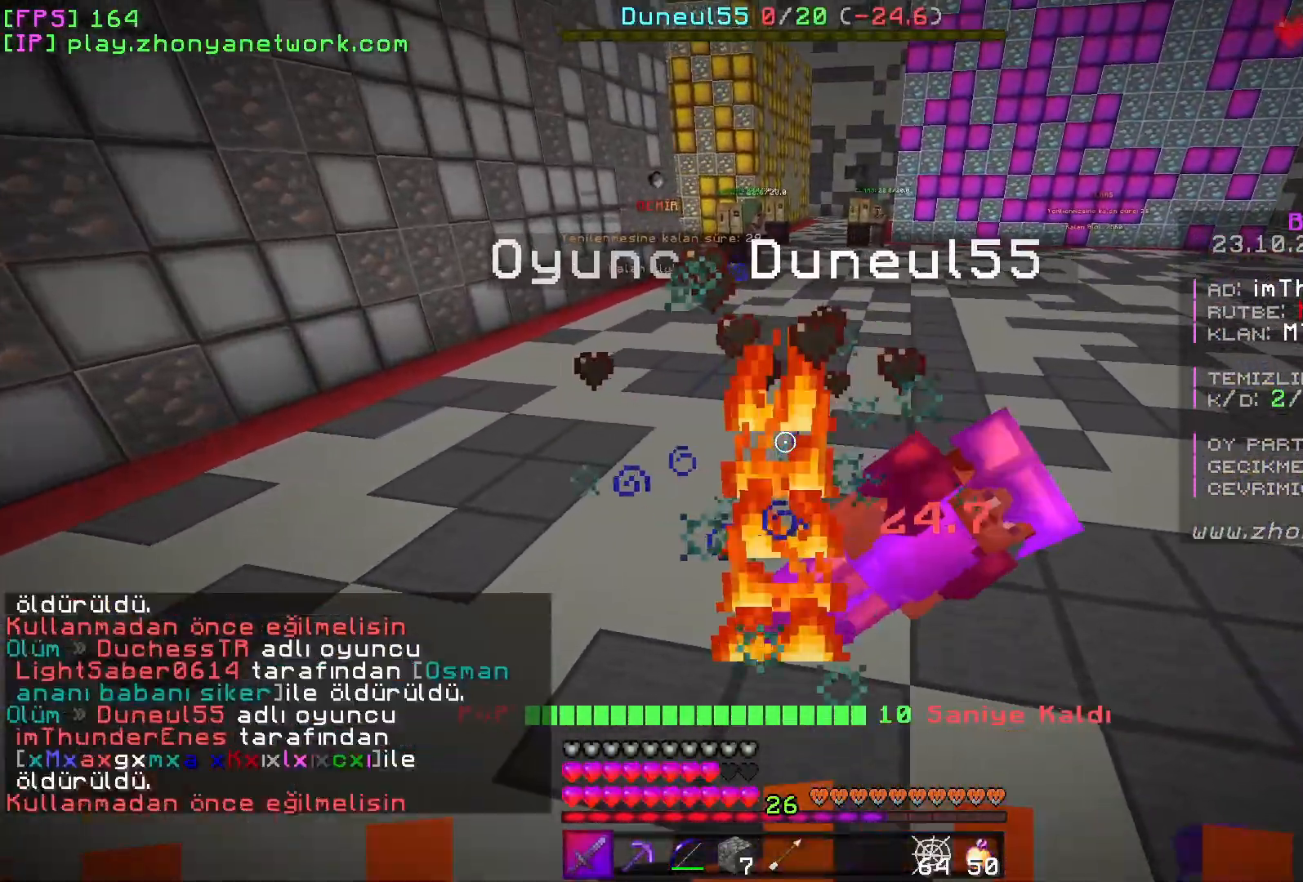
{"keys": [], "mouse": [], "events": []}
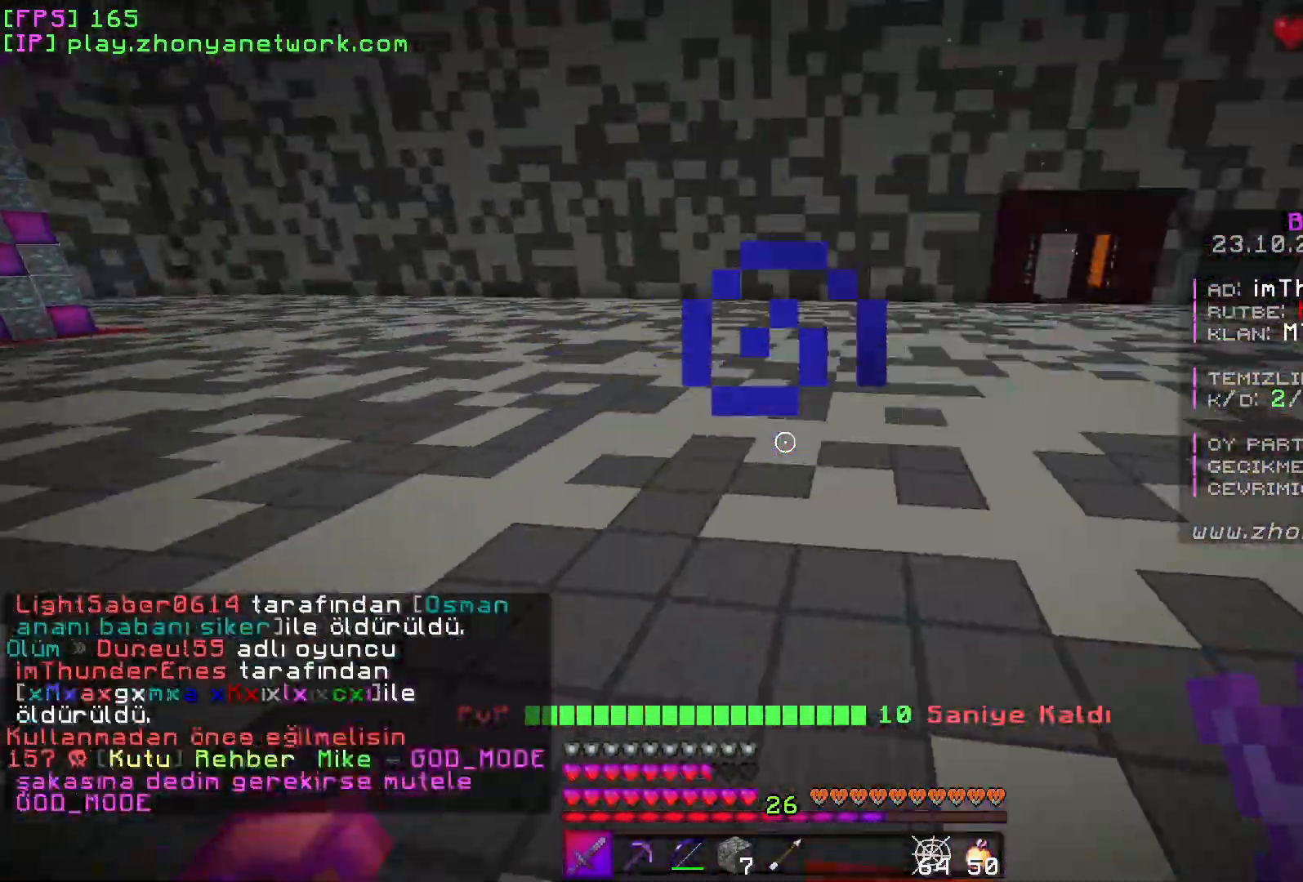
{"keys": ["w"], "mouse": [], "events": [[83, "w", "down"], [117, "d", "down"], [167, "mouse_left", "down"], [283, "mouse_left", "up"], [483, "d", "up"]]}
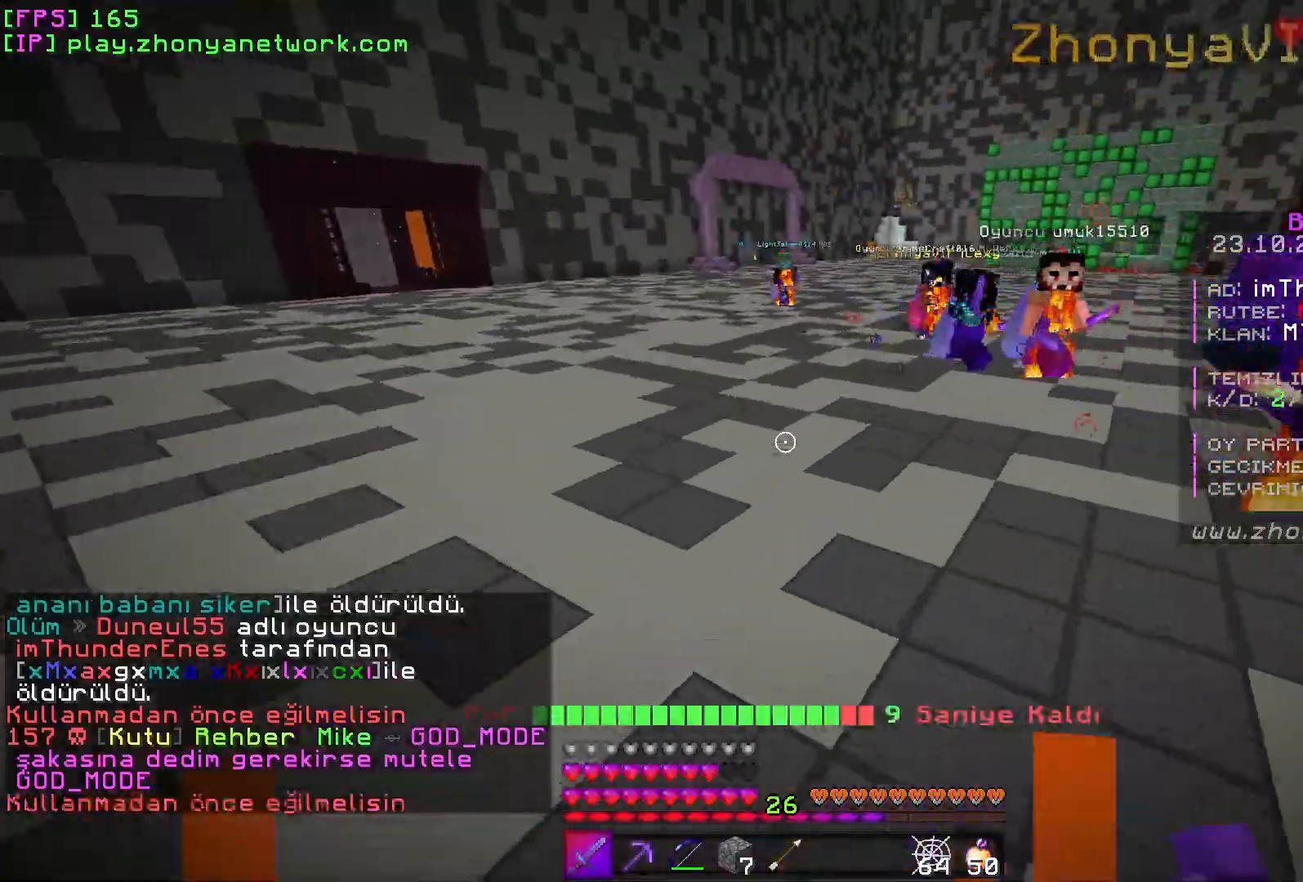
{"keys": ["w"], "mouse": [], "events": []}
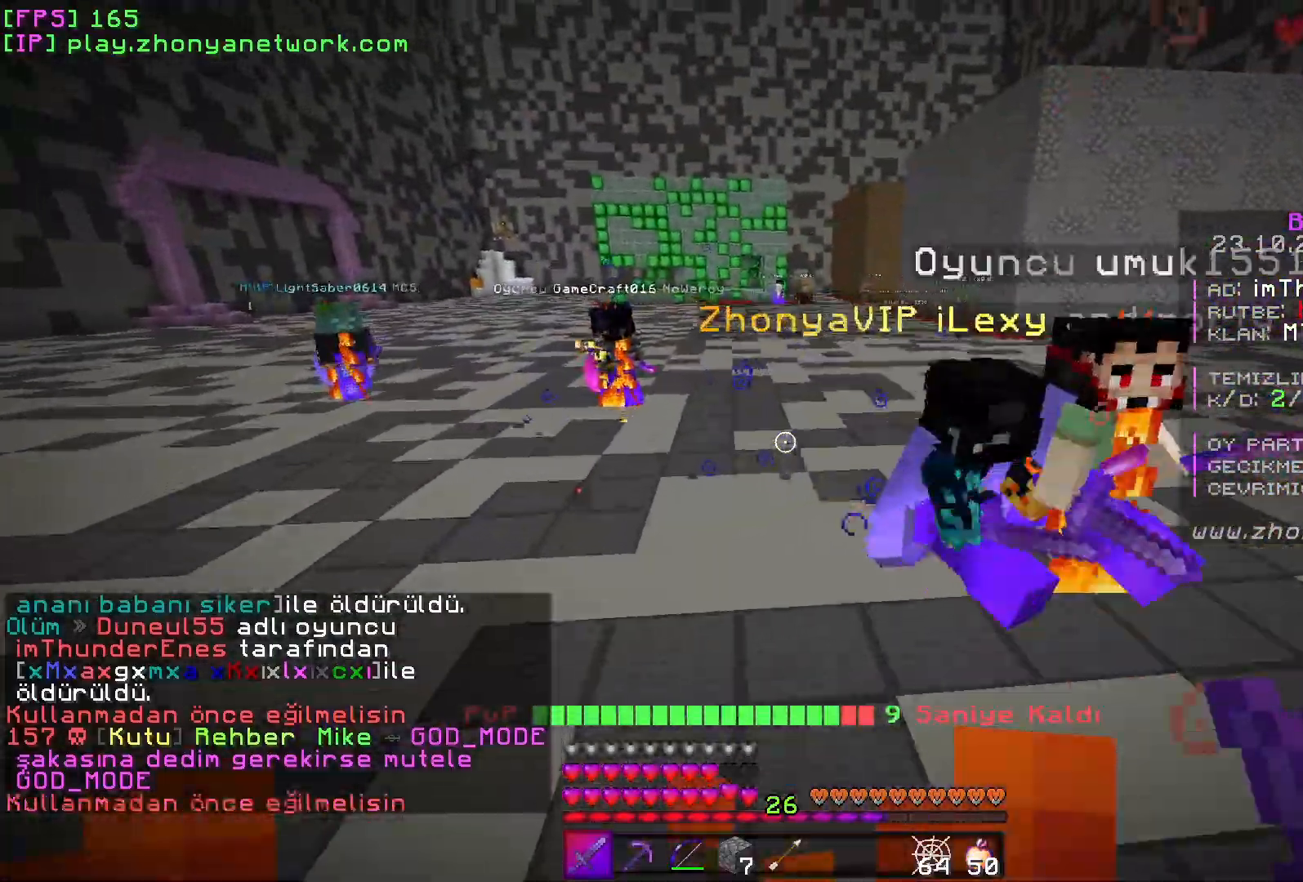
{"keys": ["w"], "mouse": [], "events": []}
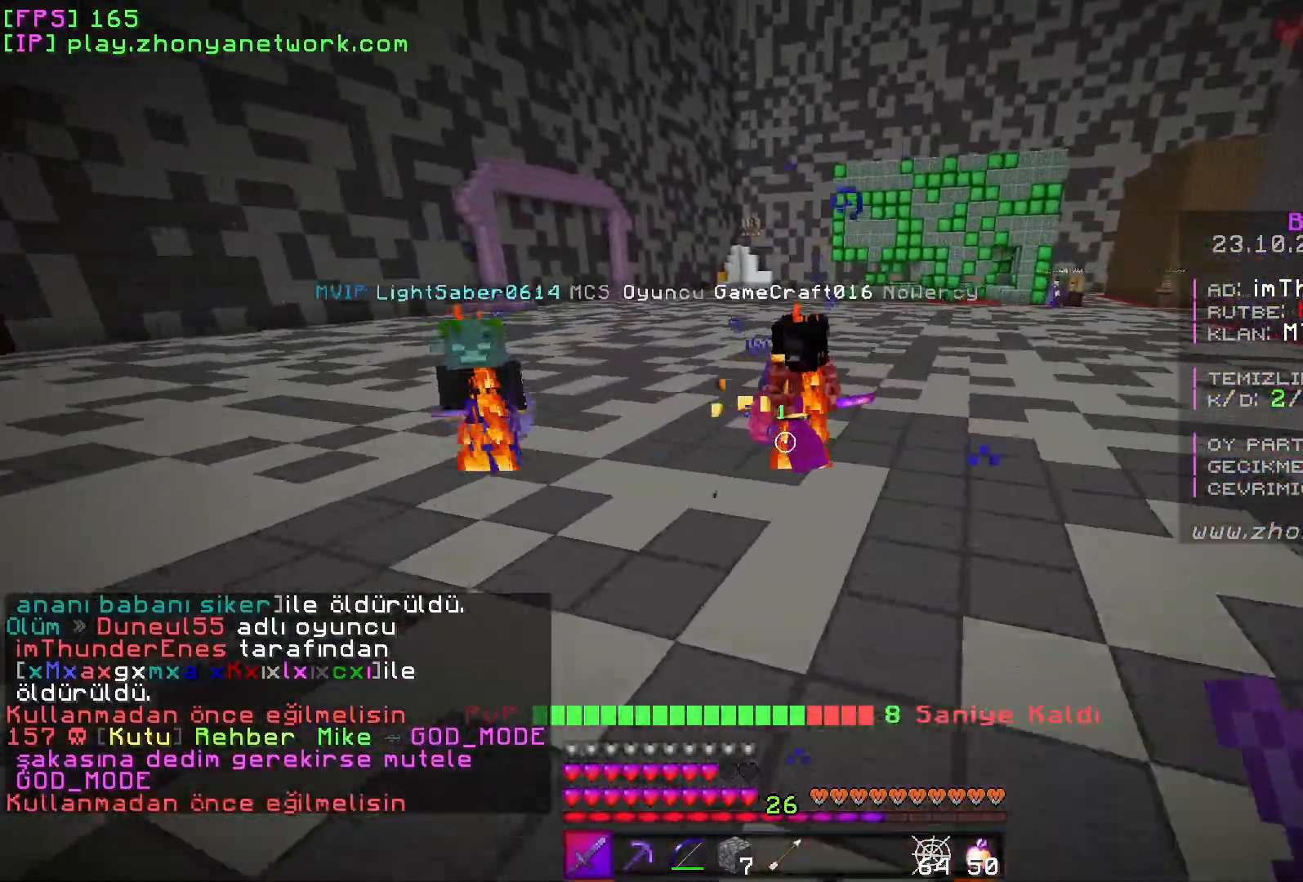
{"keys": [], "mouse": [], "events": [[183, "mouse_right", "down"], [217, "w", "up"], [283, "mouse_right", "up"]]}
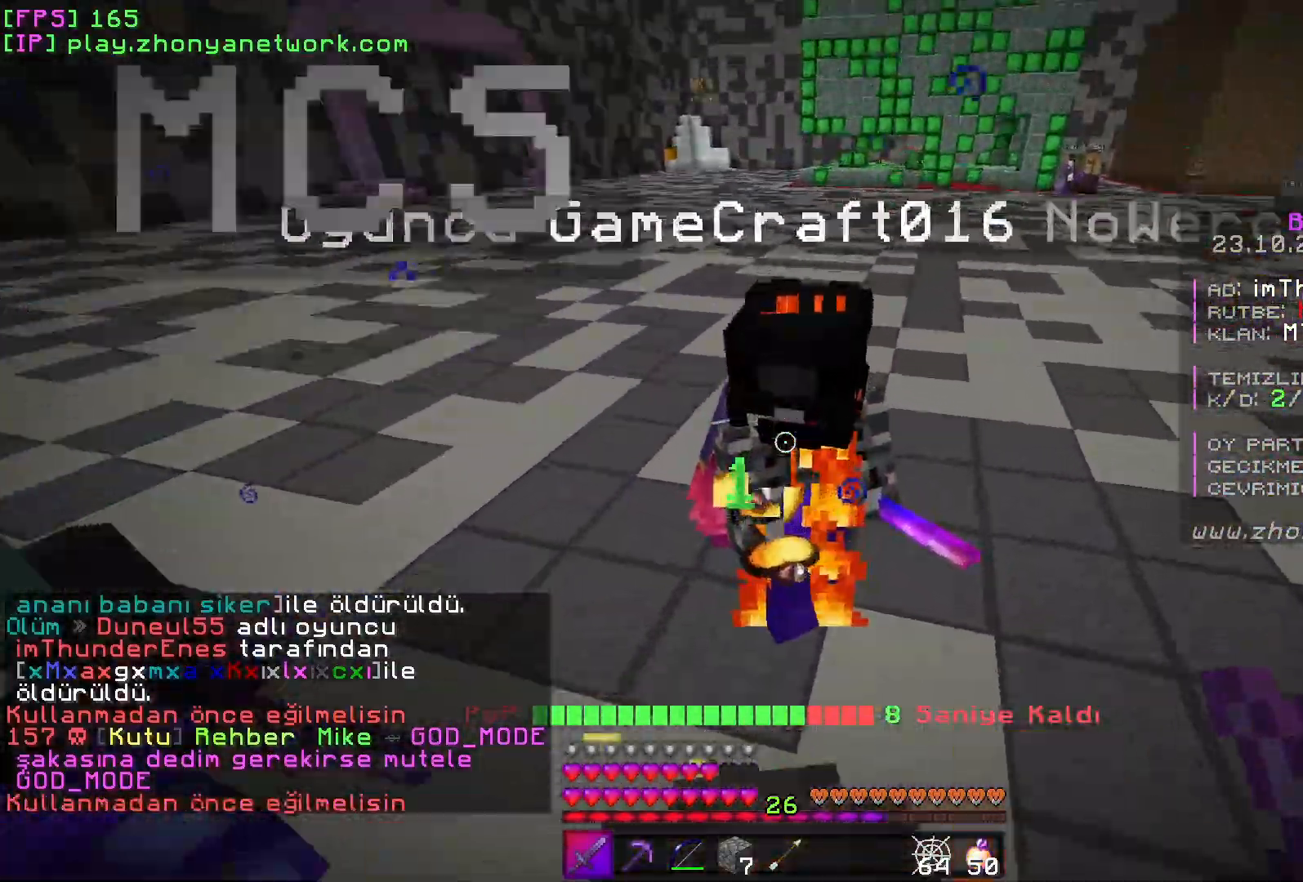
{"keys": [], "mouse": ["left"], "events": [[50, "mouse_left", "down"], [133, "mouse_left", "up"], [350, "w", "down"], [433, "w", "up"], [467, "mouse_left", "down"]]}
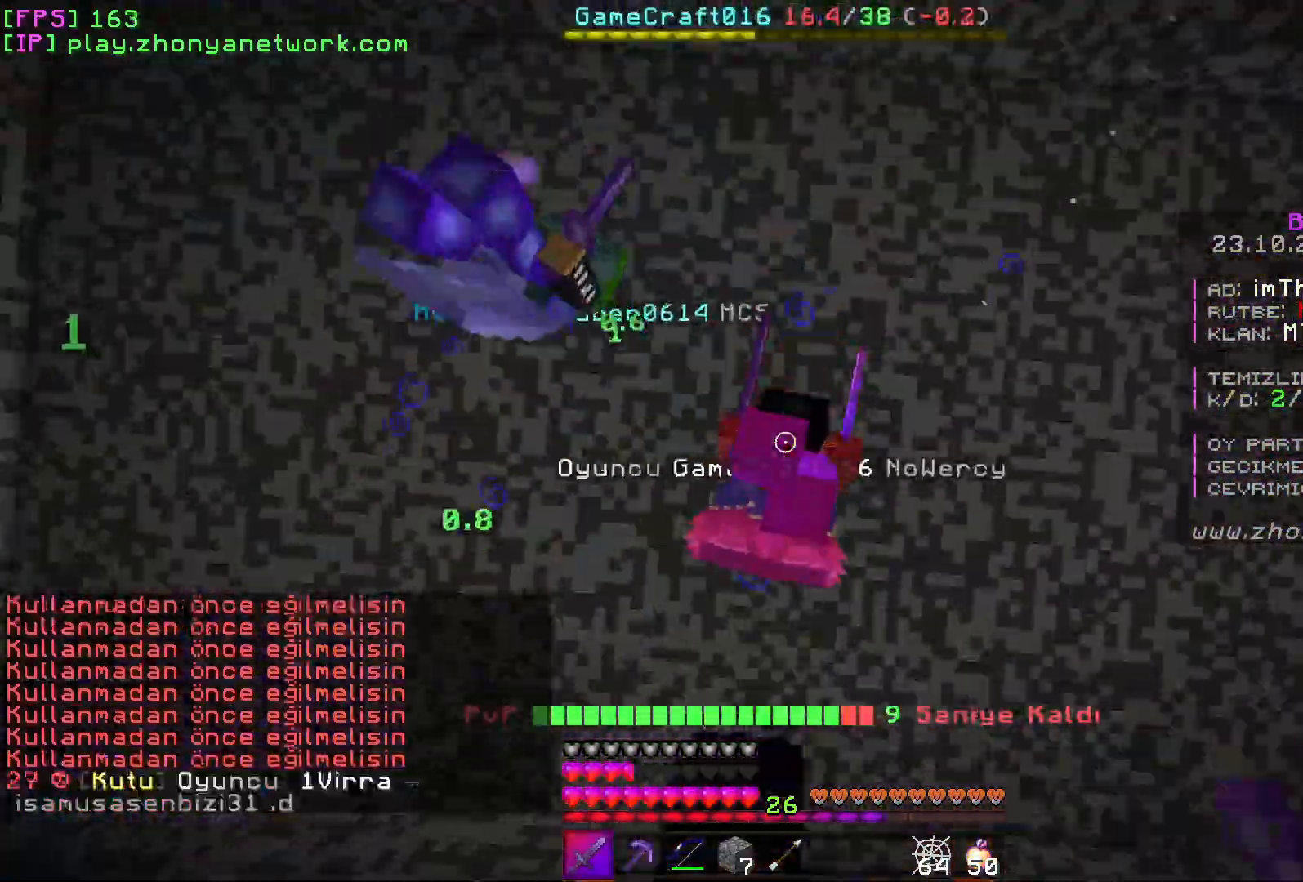
{"keys": ["d", "s"], "mouse": [], "events": [[33, "s", "down"], [67, "mouse_left", "up"], [500, "d", "down"]]}
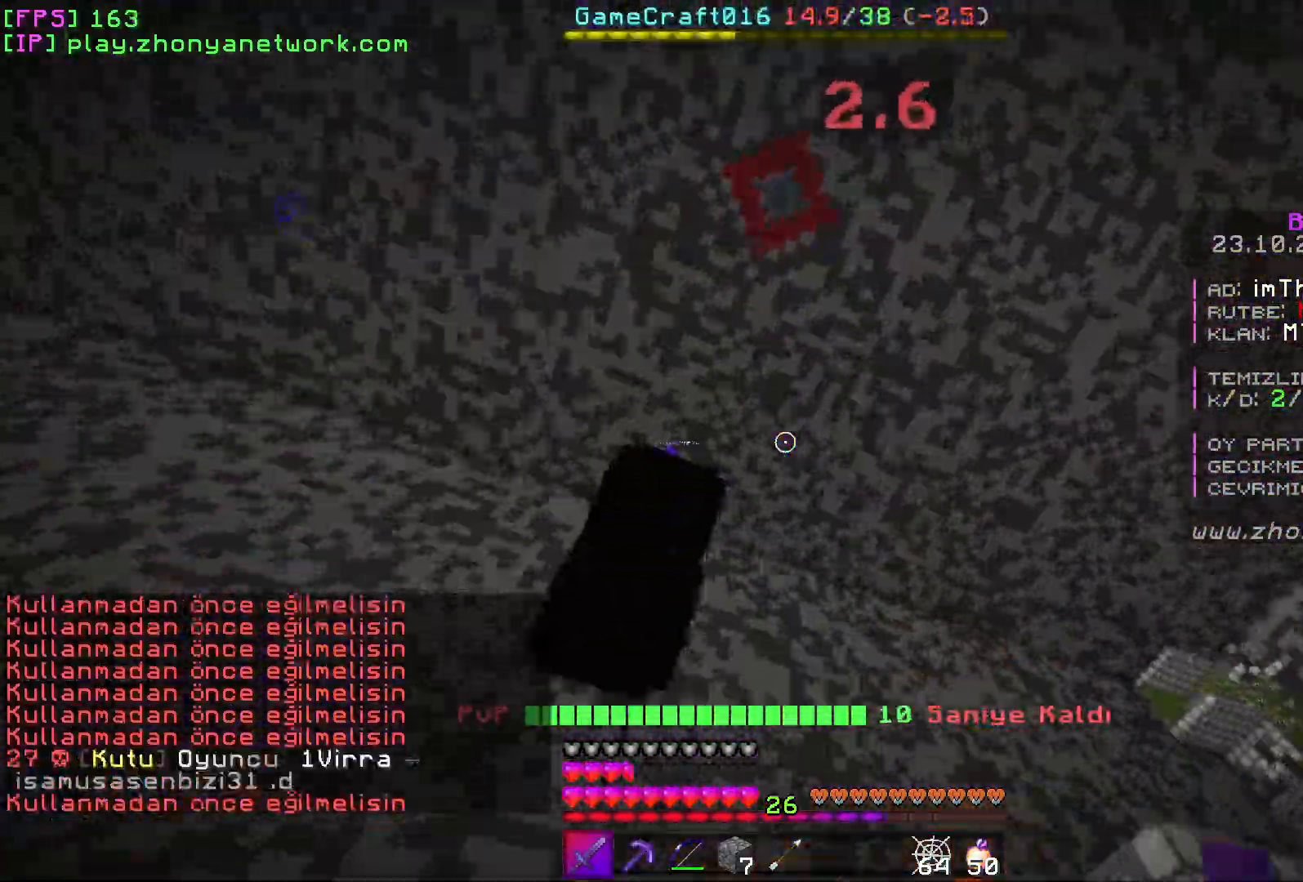
{"keys": [], "mouse": [], "events": [[100, "d", "up"], [233, "s", "up"]]}
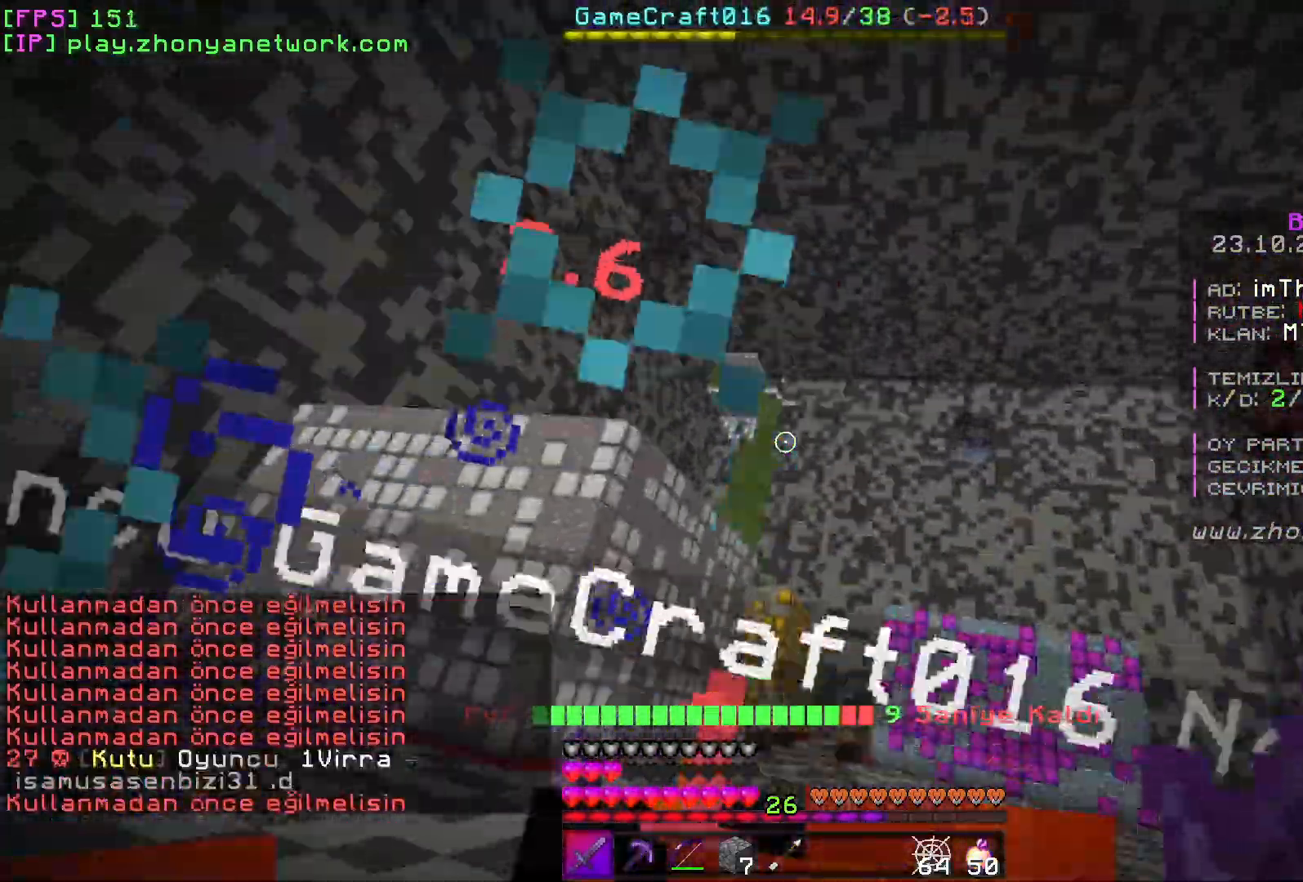
{"keys": [], "mouse": [], "events": []}
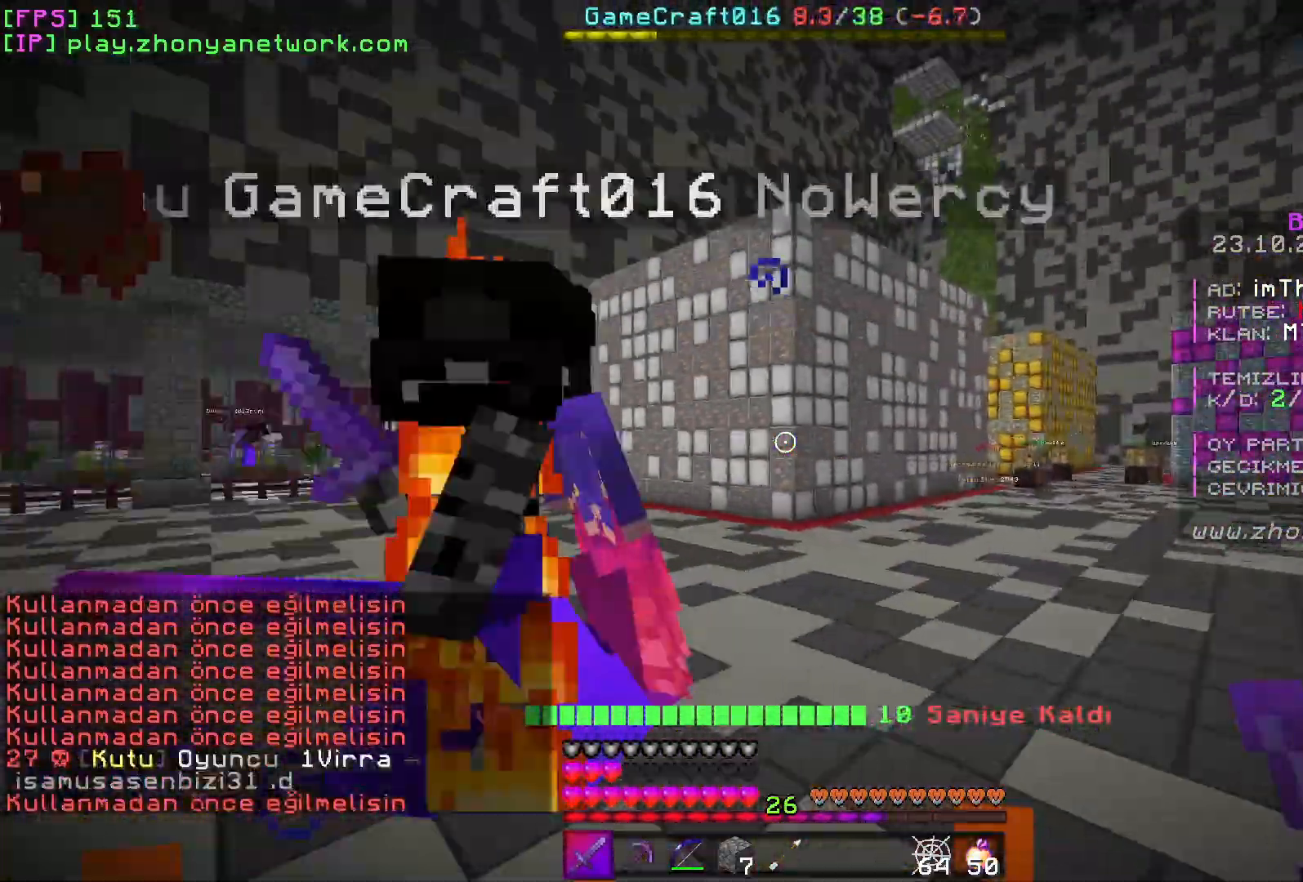
{"keys": [], "mouse": ["left"], "events": [[167, "mouse_left", "down"], [267, "mouse_left", "up"], [450, "mouse_left", "down"]]}
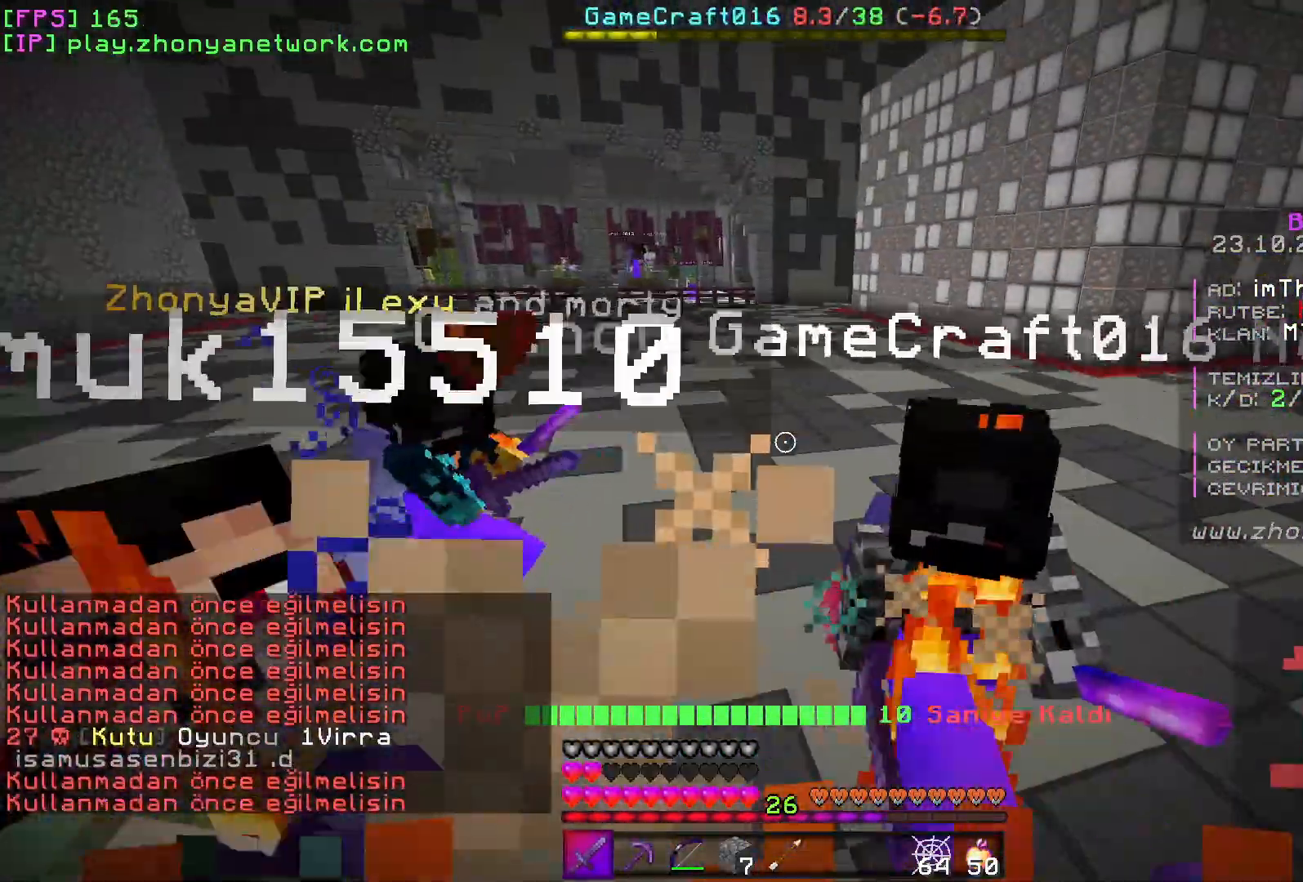
{"keys": ["w"], "mouse": [], "events": [[50, "mouse_left", "up"], [350, "mouse_left", "down"], [383, "w", "down"], [450, "mouse_left", "up"]]}
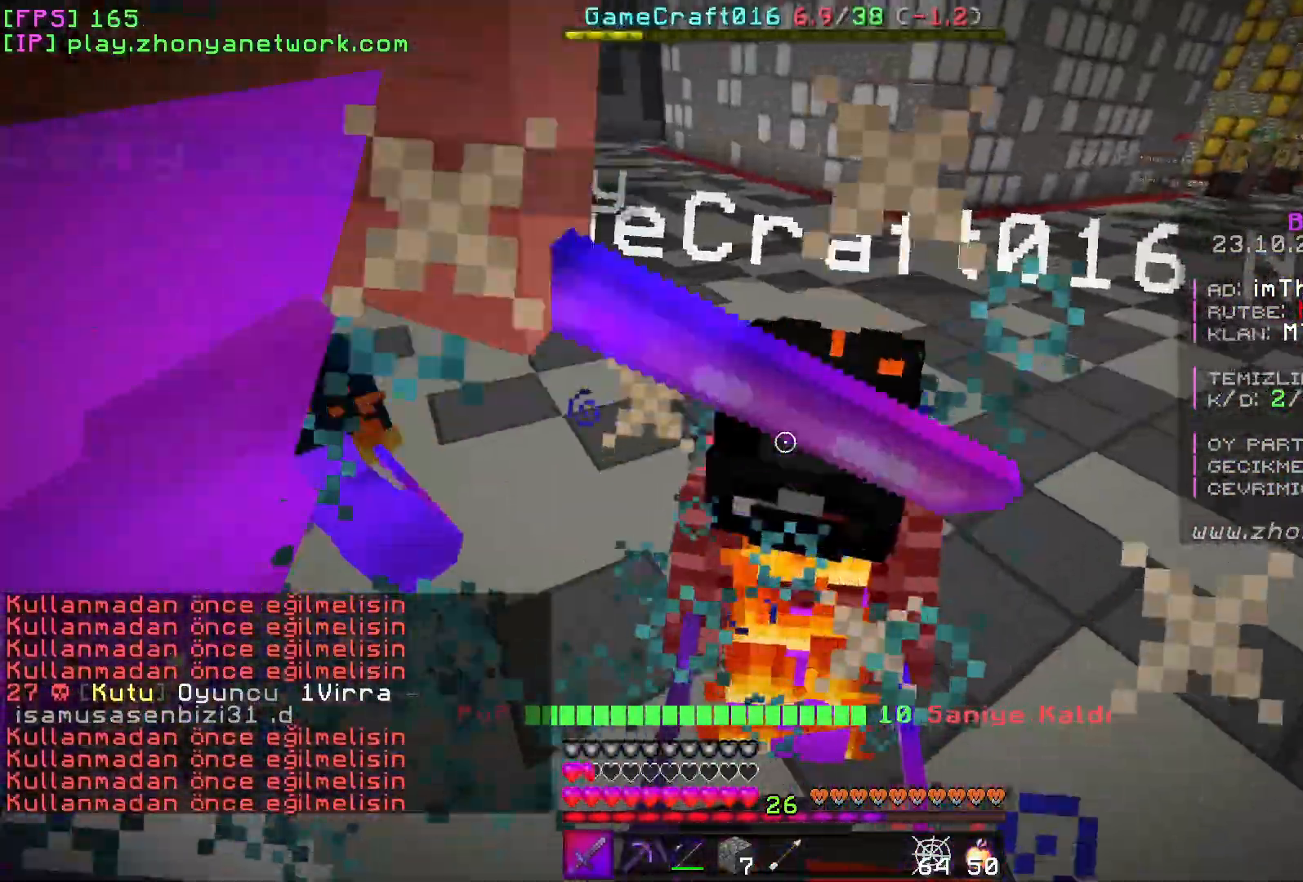
{"keys": ["s"], "mouse": ["left"], "events": [[50, "a", "down"], [233, "w", "up"], [417, "s", "down"], [433, "mouse_left", "down"], [500, "a", "up"]]}
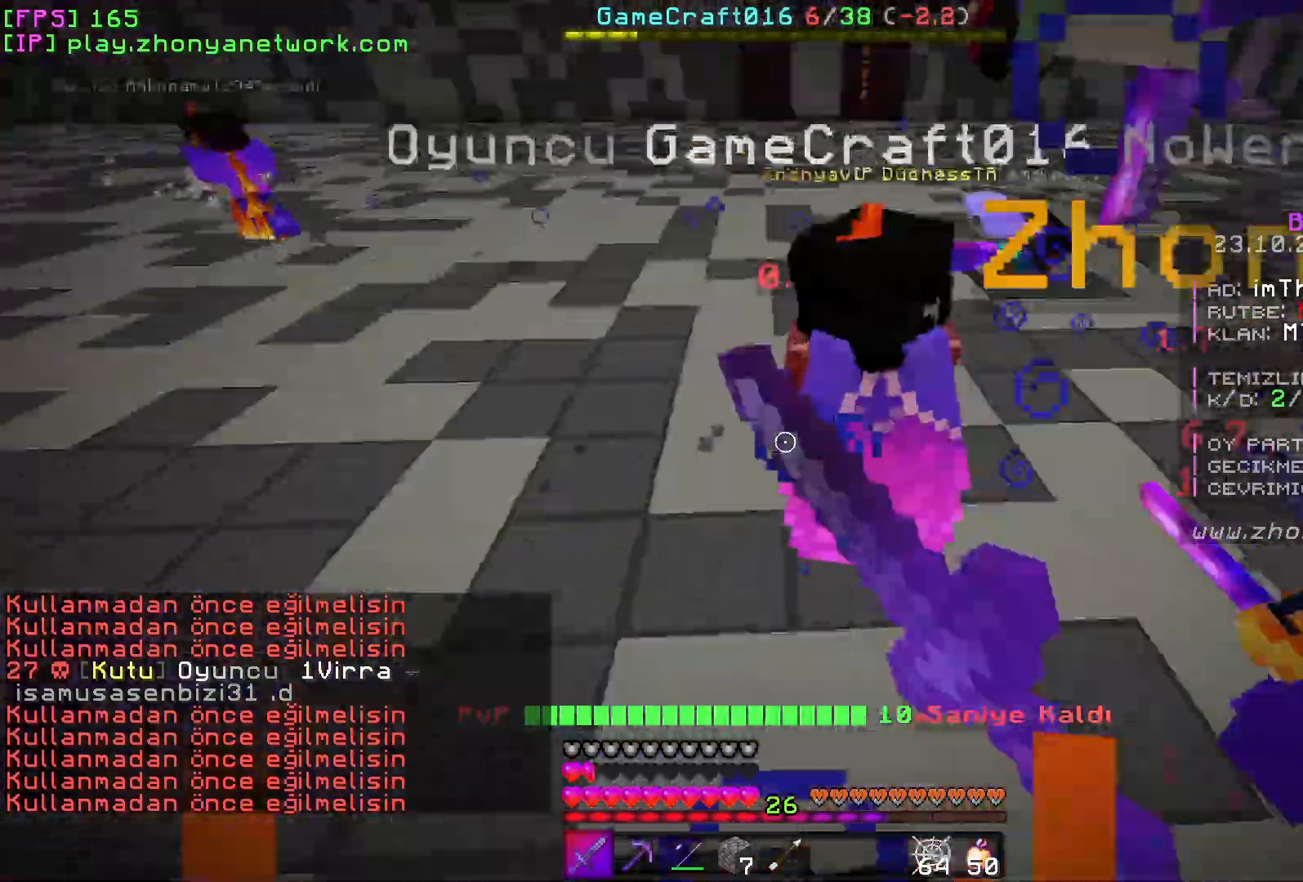
{"keys": ["a"], "mouse": [], "events": [[50, "mouse_left", "up"], [150, "s", "up"], [300, "a", "down"]]}
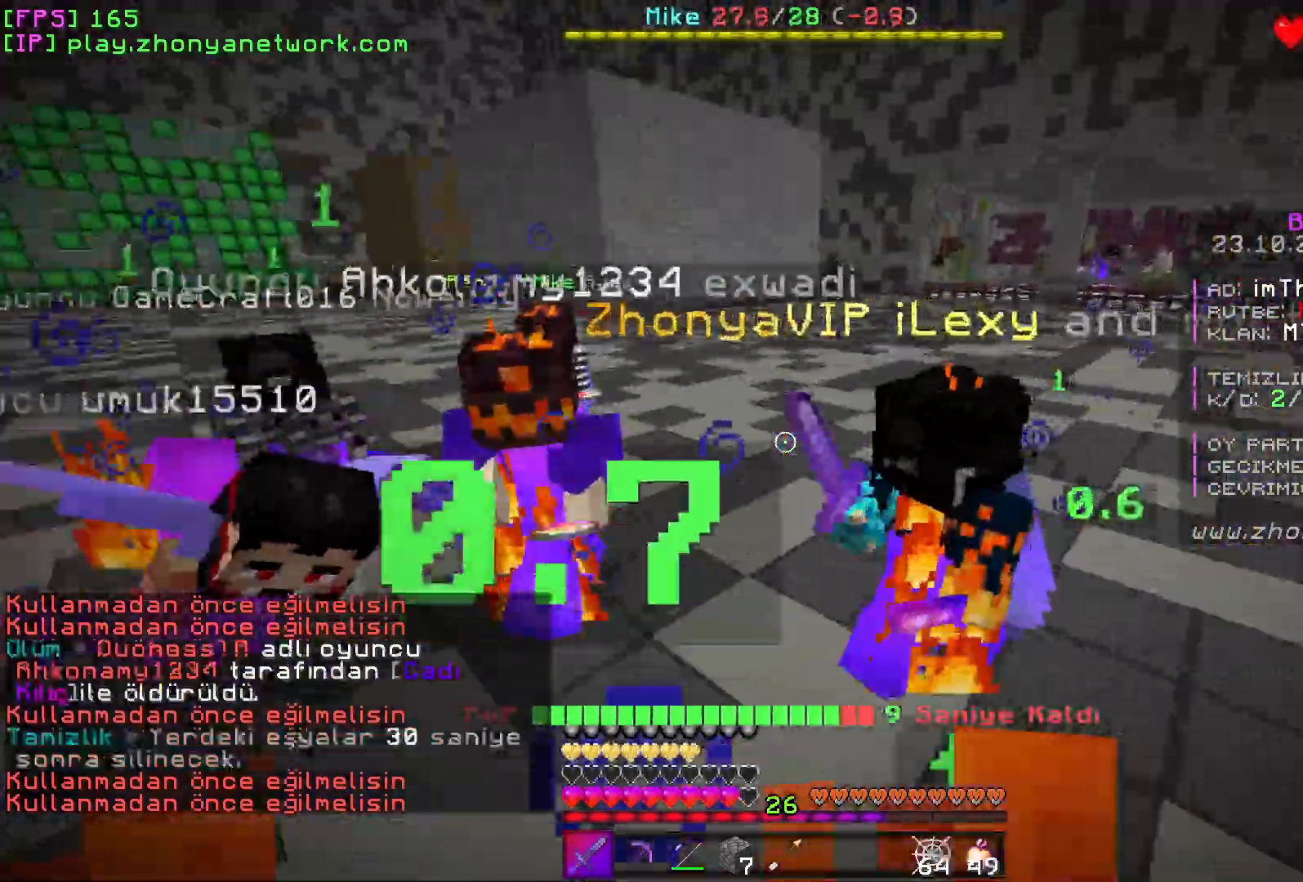
{"keys": [], "mouse": [], "events": [[50, "mouse_left", "down"], [183, "mouse_left", "up"], [250, "w", "down"], [333, "w", "up"], [433, "a", "up"]]}
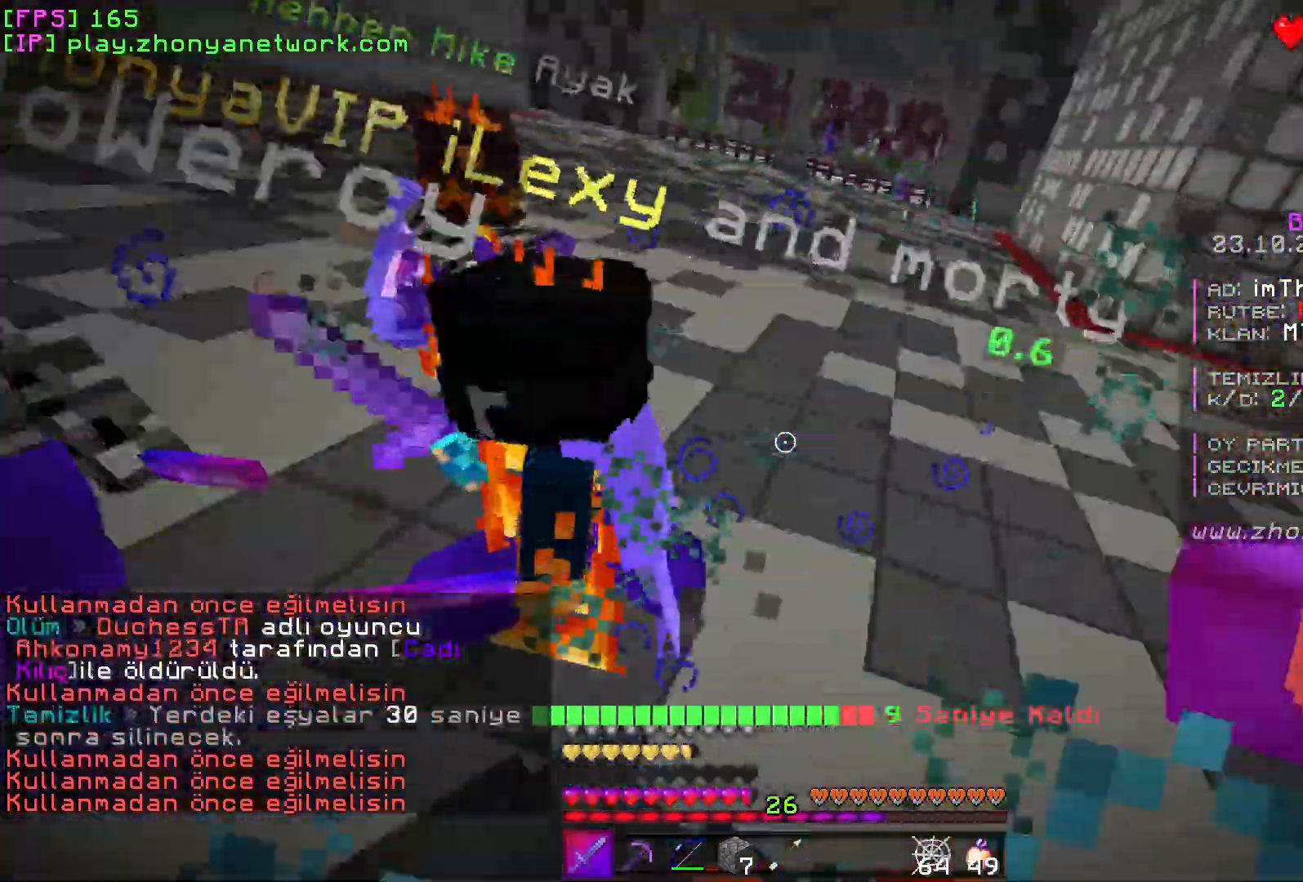
{"keys": [], "mouse": [], "events": [[50, "mouse_left", "down"], [183, "mouse_left", "up"]]}